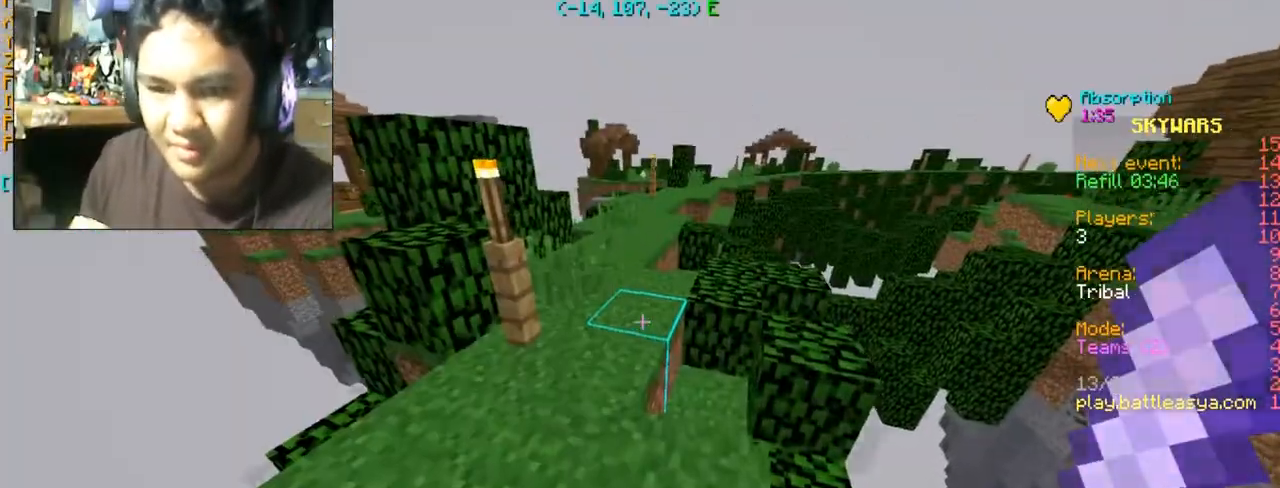
Gameplay with keyboard and mouse; each line is a JSON object with the keys and mouse buttons held at the frame after it. "events" lists presses ("down") and releases ("up") of "a", "d", "s", "space", "w", "mouse_left" and "mouse_right" between this image and that frame as [ms after this image, input, new state], when the widget could be followed in between. "mouse_left", "mouse_right" = the "left", "right" buttons of the "mouse" list. No other keys are recorded. Fast repeated clicks can show as one long hold. Mouse movement is not recorded.
{"keys": ["space", "w"], "mouse": [], "events": [[234, "space", "down"]]}
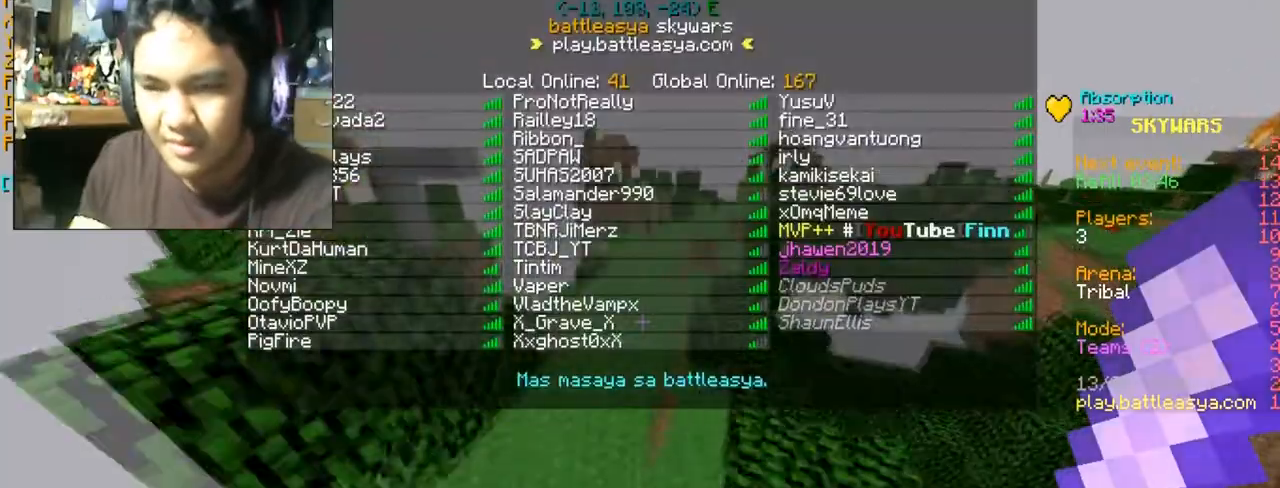
{"keys": ["space", "w"], "mouse": ["left"], "events": [[500, "mouse_left", "down"]]}
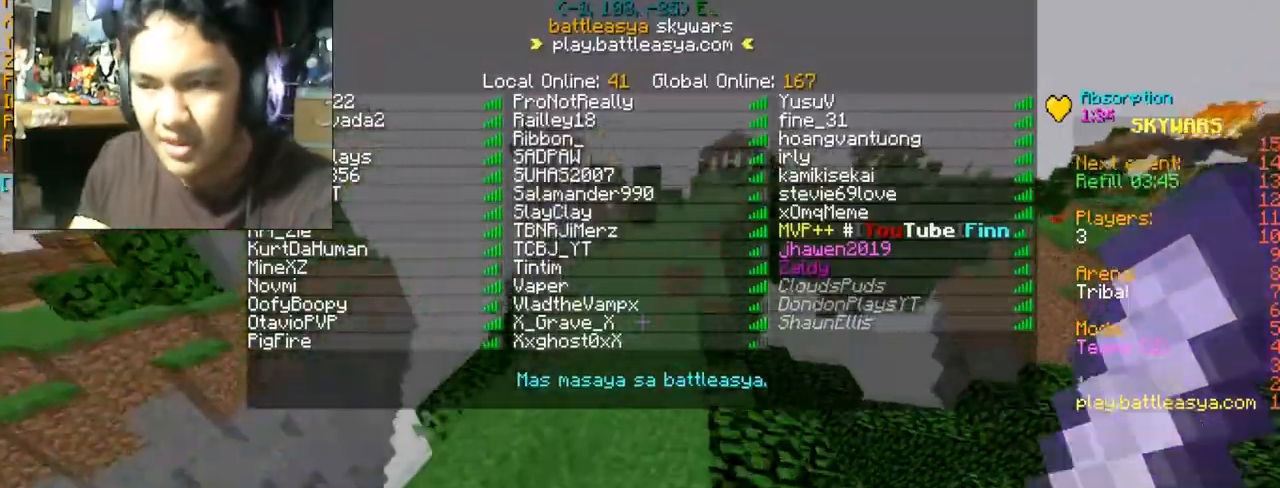
{"keys": [], "mouse": [], "events": [[100, "mouse_left", "up"], [234, "space", "up"], [434, "w", "up"]]}
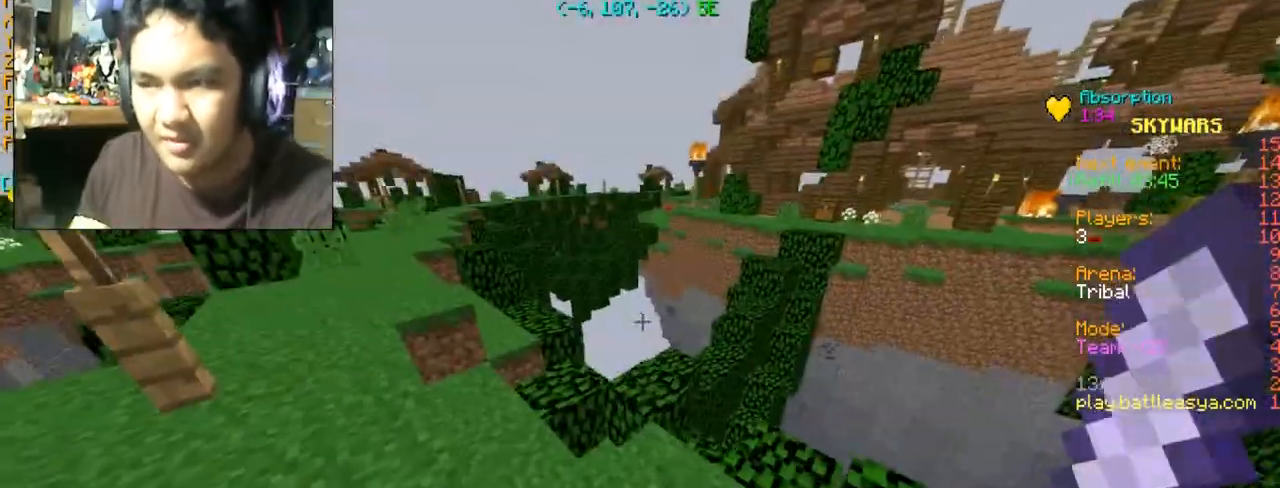
{"keys": ["w"], "mouse": [], "events": [[300, "w", "down"]]}
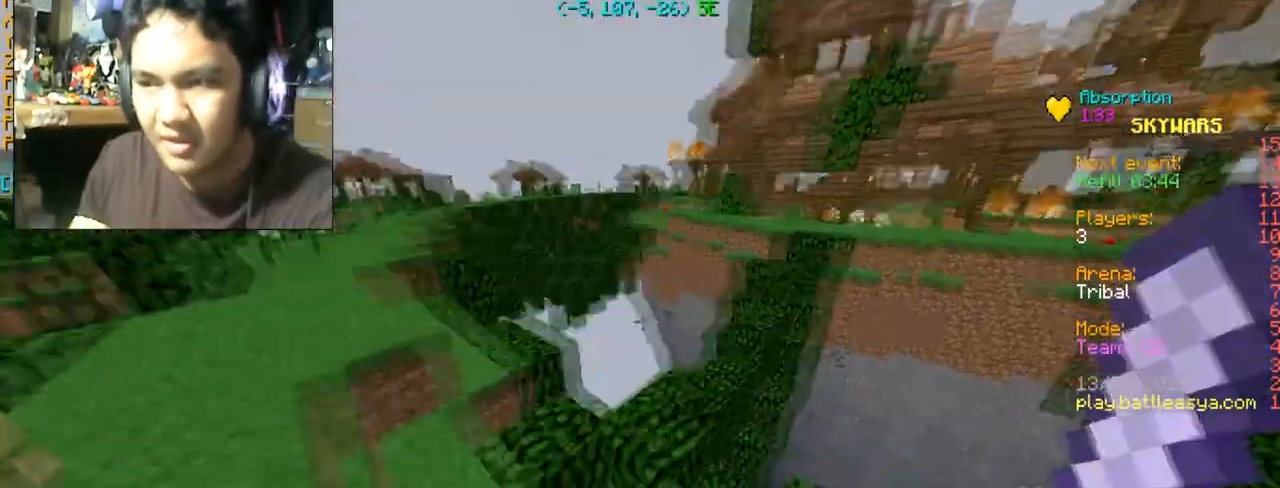
{"keys": ["w"], "mouse": [], "events": [[134, "a", "down"], [401, "a", "up"]]}
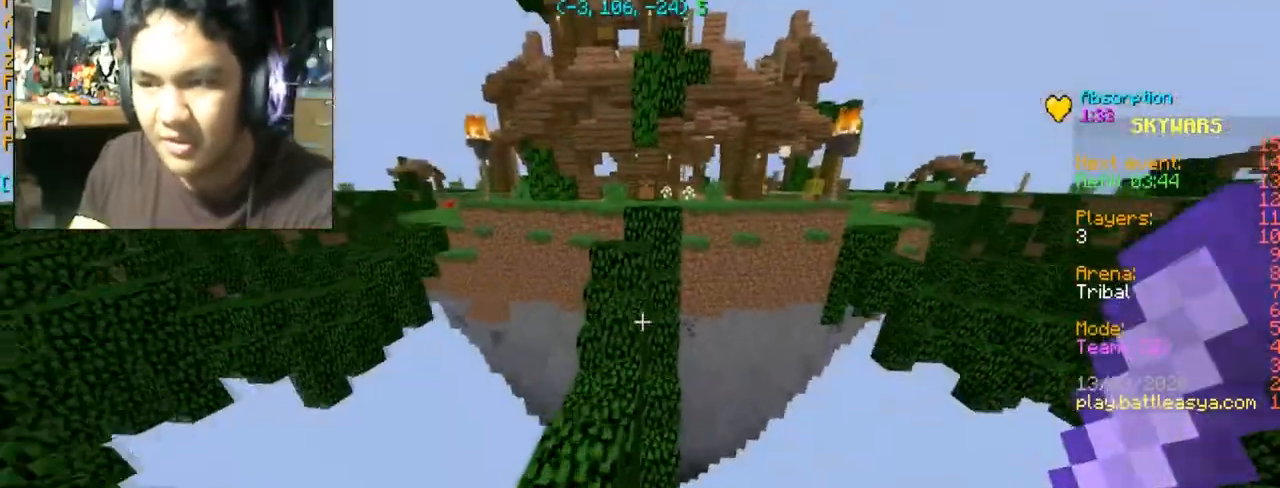
{"keys": ["a", "w"], "mouse": [], "events": [[333, "a", "down"]]}
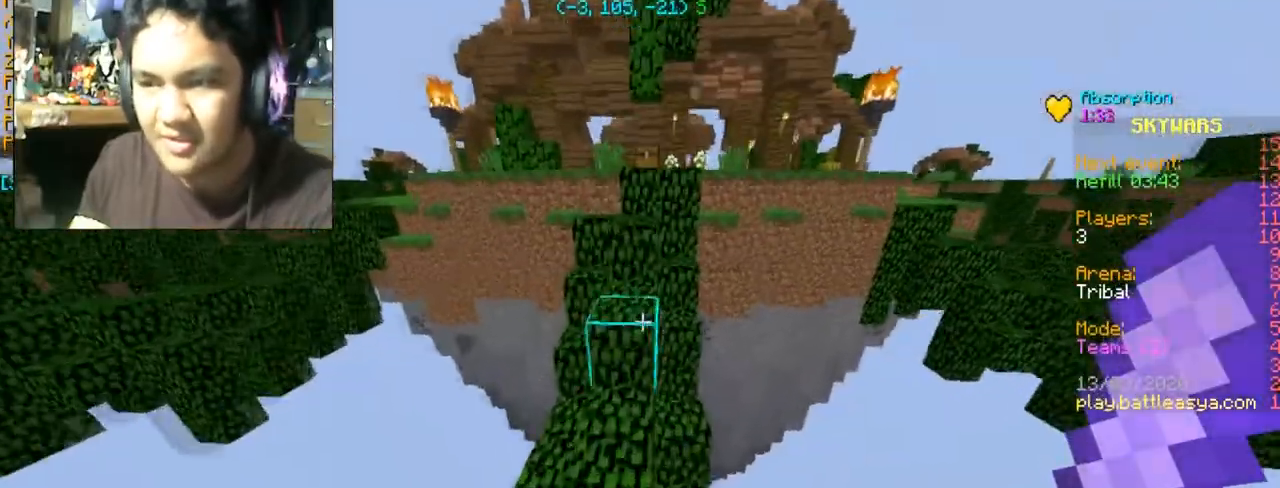
{"keys": ["space", "w"], "mouse": [], "events": [[67, "a", "up"], [200, "space", "down"]]}
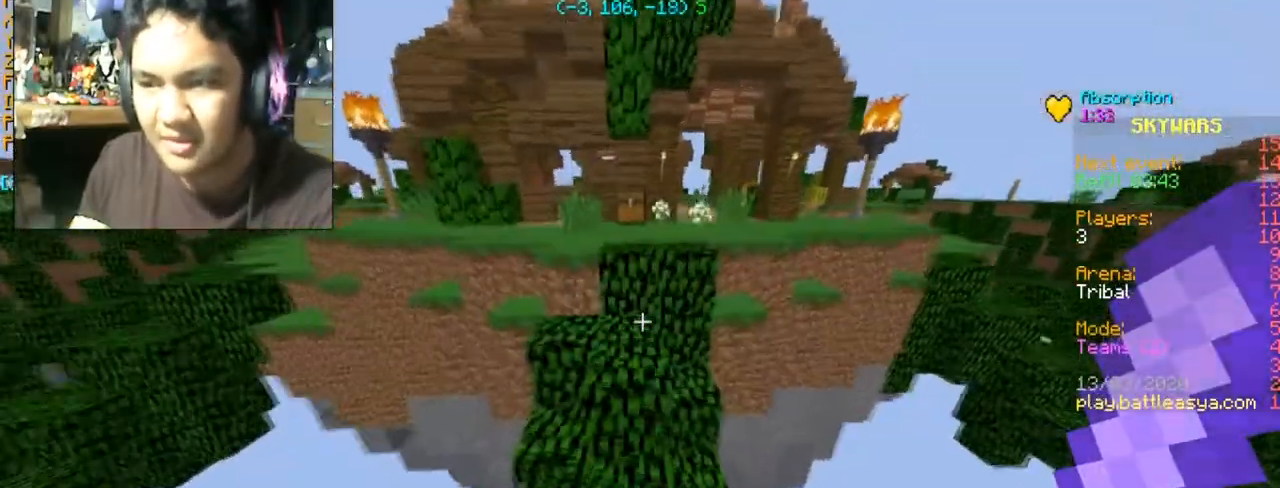
{"keys": ["space", "w"], "mouse": [], "events": []}
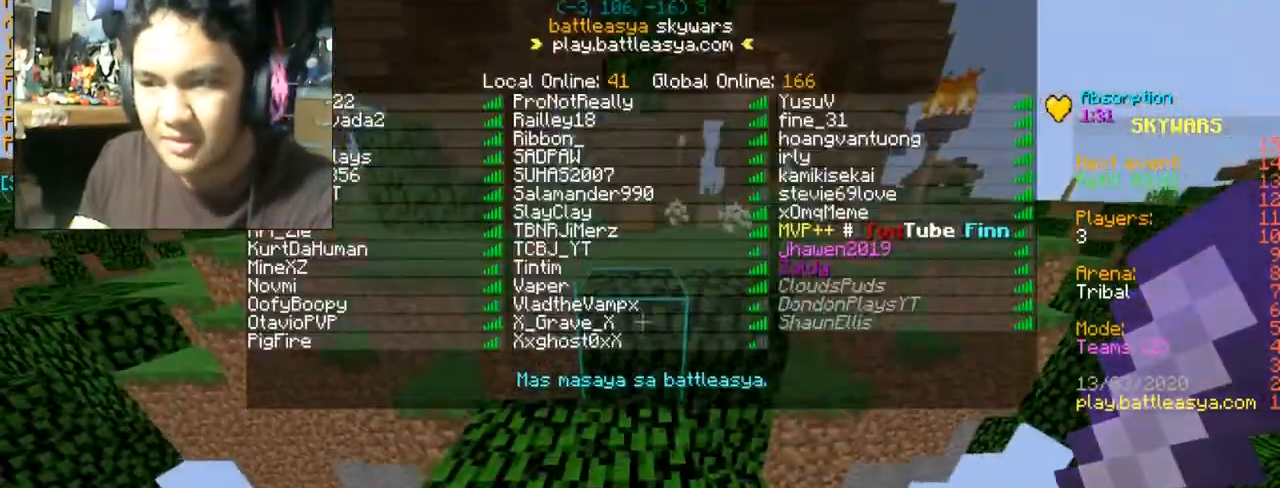
{"keys": ["w"], "mouse": [], "events": [[501, "space", "up"]]}
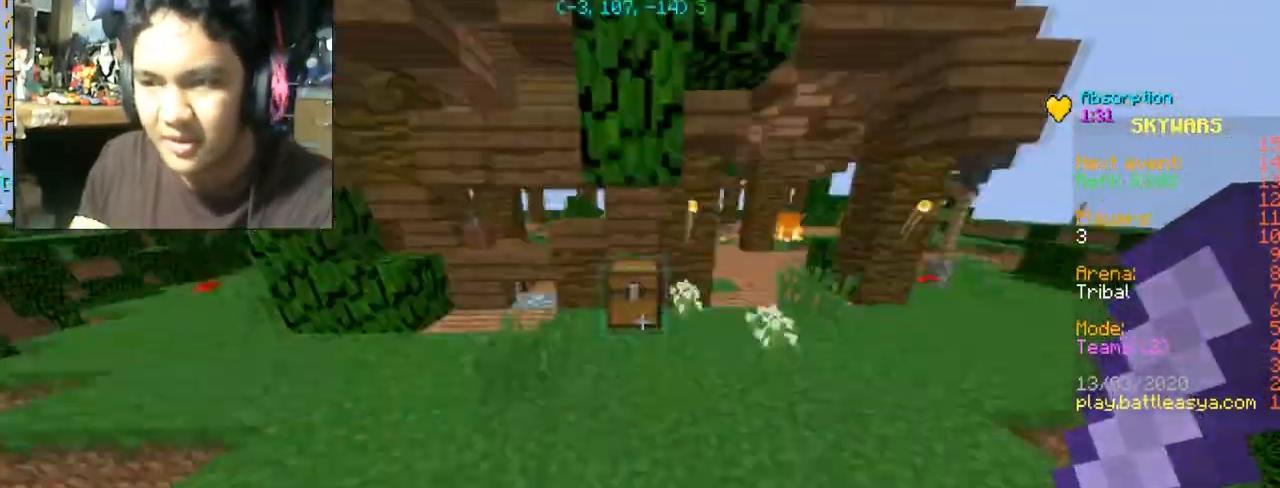
{"keys": [], "mouse": [], "events": [[300, "mouse_right", "down"], [400, "mouse_right", "up"], [433, "w", "up"]]}